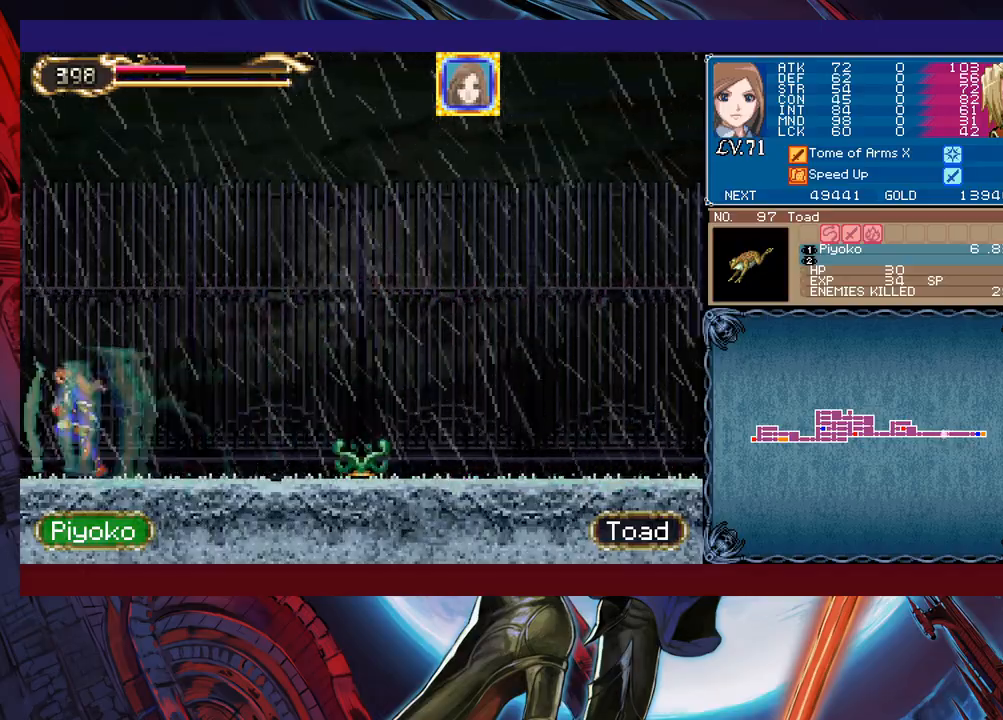
Gameplay with a controller (Xbox layout); each line is a JSON object with the inputs held at the frame after it. "events" lists button and stick changes between this image and that frame as [ms after this image, input, new state], when the widget could be followed in between. Not read: L2 R2 right_stick.
{"buttons": [], "left_stick": "left", "events": []}
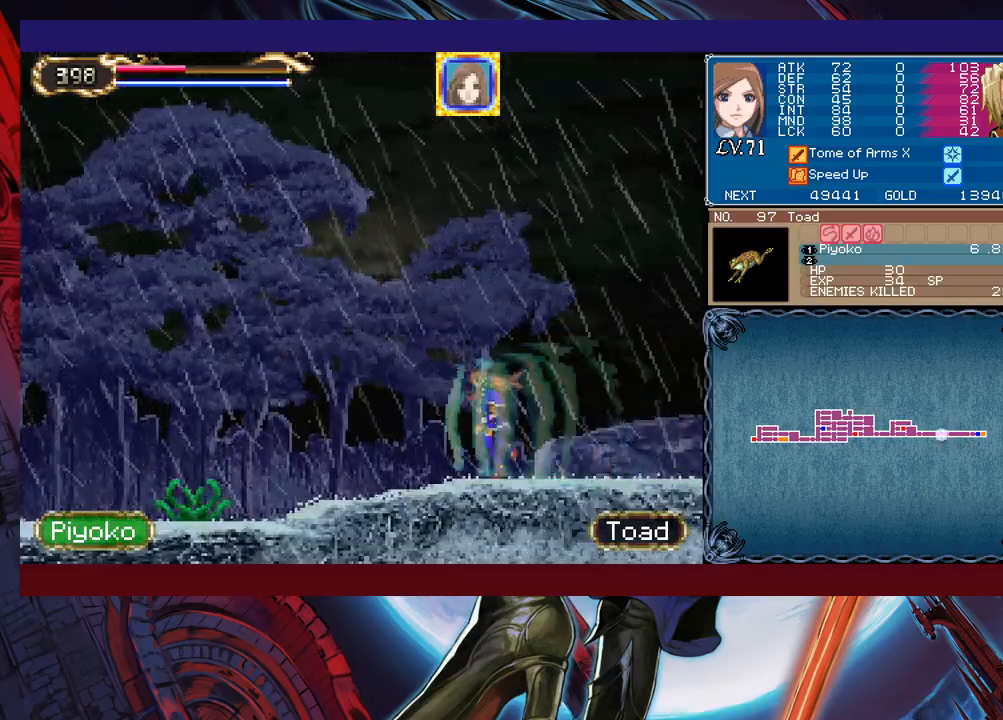
{"buttons": [], "left_stick": "up-right", "events": [[167, "B", "down"], [417, "B", "up"], [483, "left_stick", "up-right"]]}
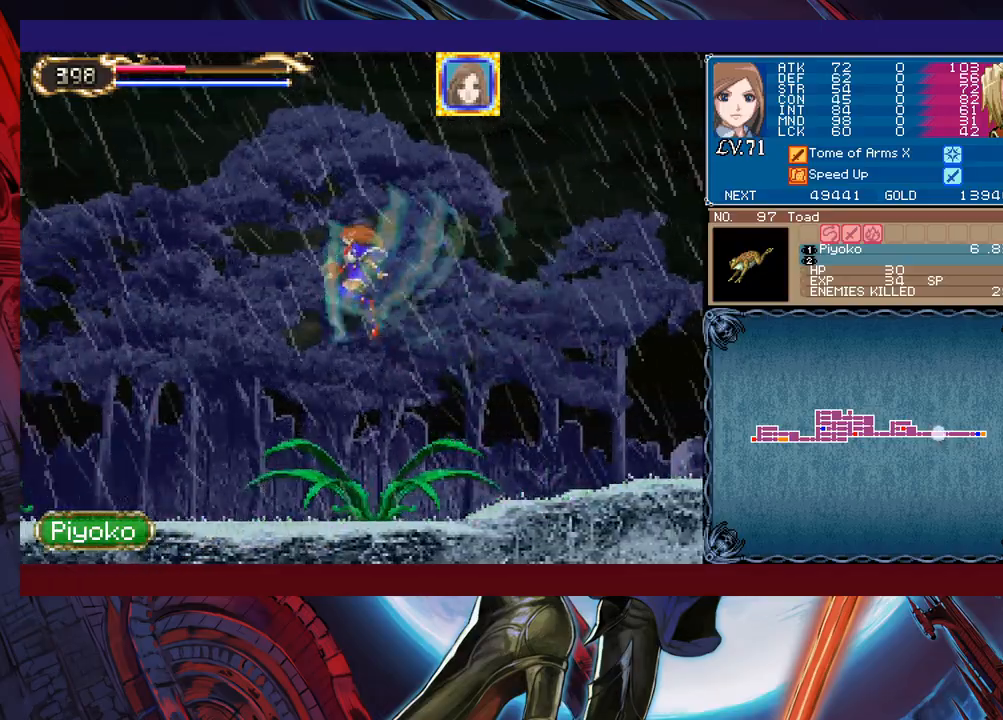
{"buttons": [], "left_stick": "center", "events": [[17, "left_stick", "right"], [233, "left_stick", "left"], [267, "X", "down"], [283, "left_stick", "center"], [367, "X", "up"]]}
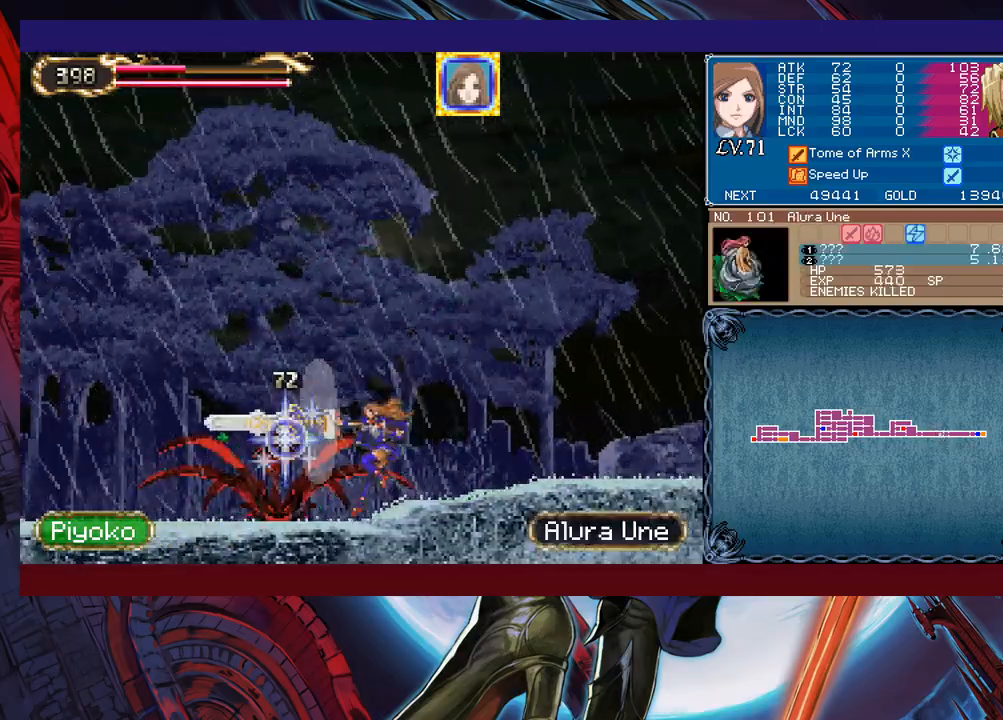
{"buttons": ["X"], "left_stick": "center", "events": [[333, "X", "down"], [383, "X", "up"], [433, "X", "down"]]}
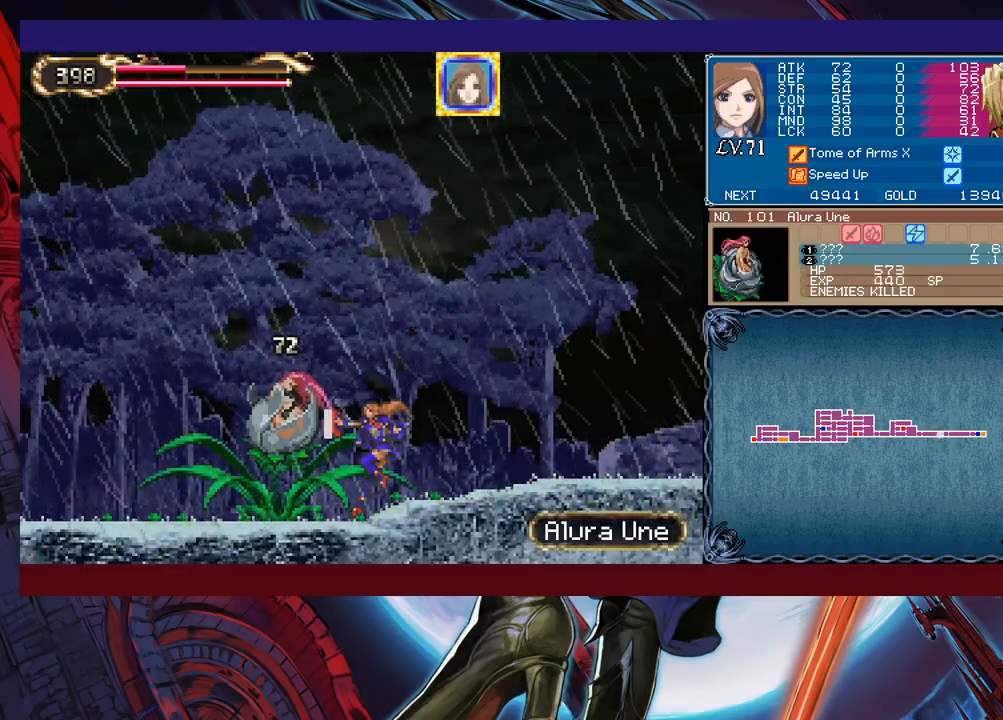
{"buttons": [], "left_stick": "center", "events": [[67, "X", "up"], [417, "X", "down"], [483, "X", "up"]]}
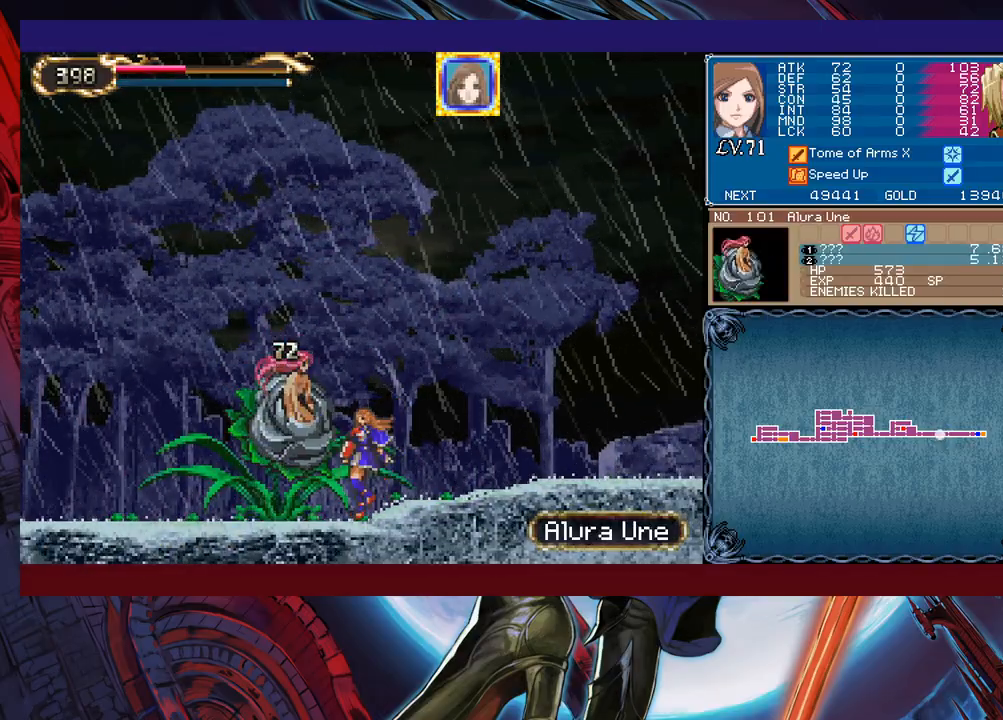
{"buttons": [], "left_stick": "center", "events": [[33, "X", "down"], [117, "X", "up"], [133, "X", "down"], [233, "X", "up"]]}
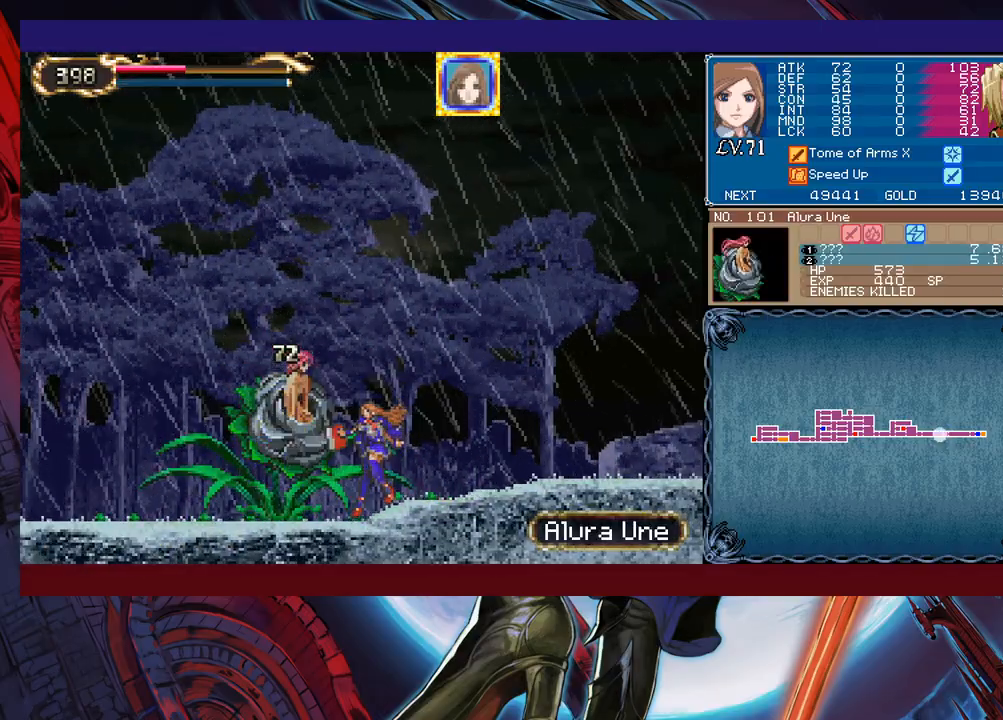
{"buttons": [], "left_stick": "center", "events": [[133, "X", "down"], [183, "X", "up"], [233, "X", "down"], [333, "X", "up"]]}
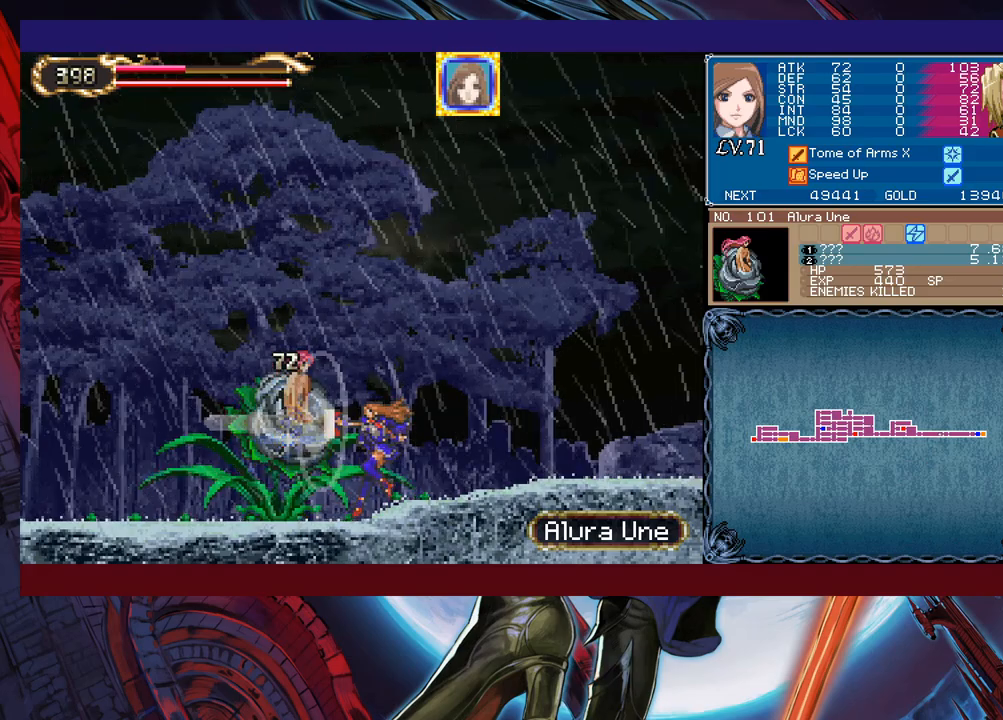
{"buttons": [], "left_stick": "center", "events": [[183, "X", "down"], [233, "X", "up"], [317, "X", "down"], [383, "X", "up"]]}
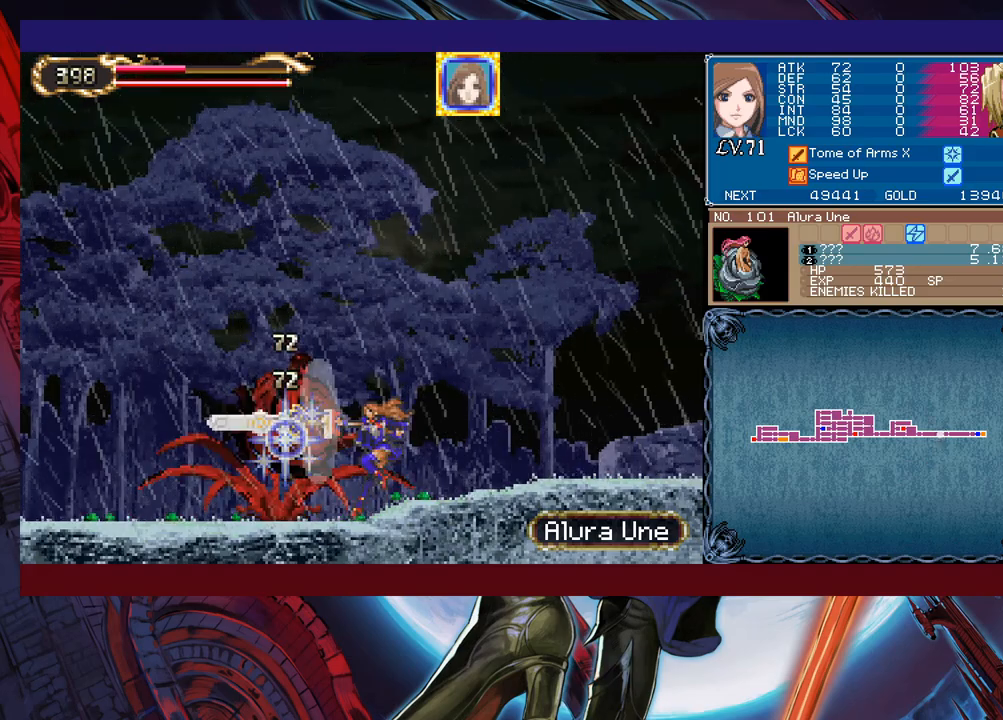
{"buttons": ["X"], "left_stick": "center", "events": [[333, "X", "down"], [417, "X", "up"], [467, "X", "down"]]}
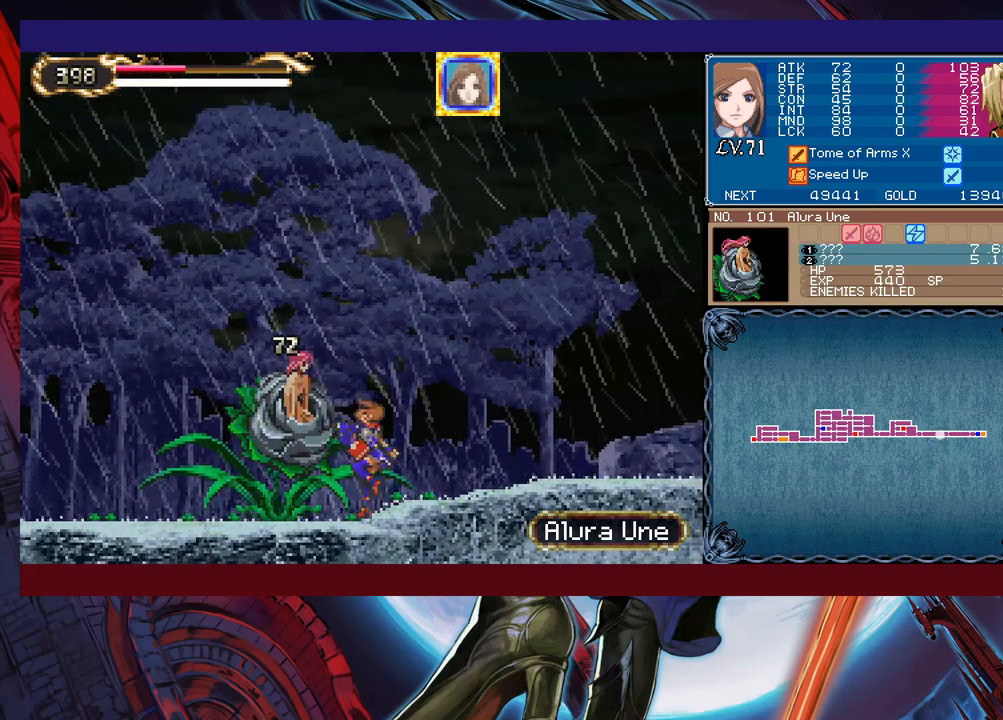
{"buttons": [], "left_stick": "left", "events": [[83, "X", "up"], [467, "left_stick", "left"]]}
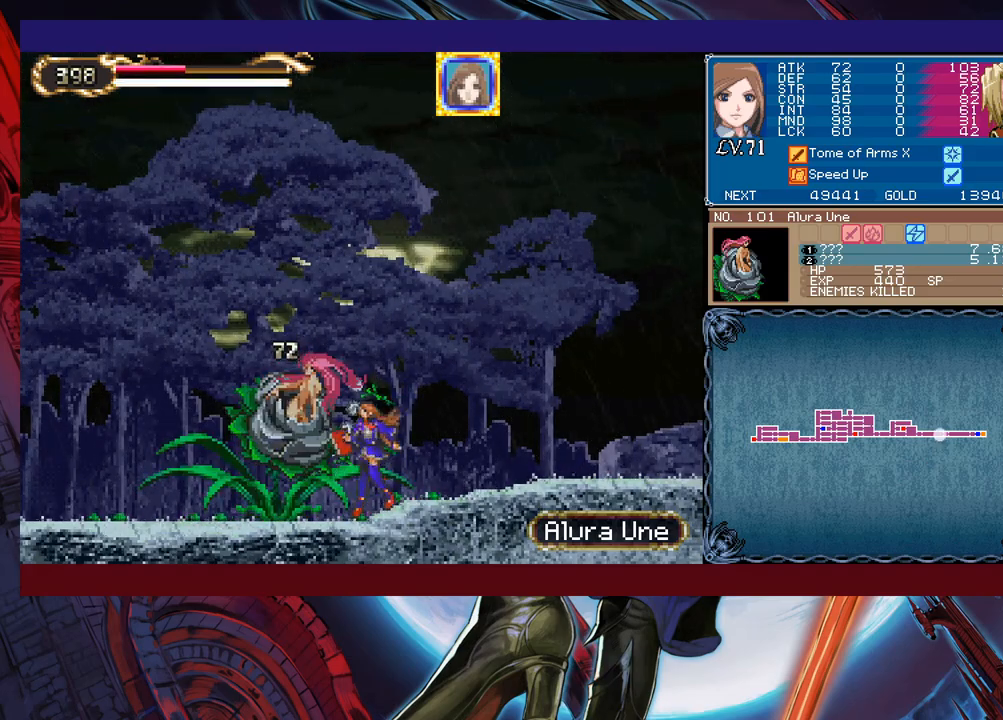
{"buttons": [], "left_stick": "center", "events": [[83, "X", "down"], [117, "left_stick", "center"], [133, "X", "up"], [217, "X", "down"], [283, "X", "up"], [333, "X", "down"], [433, "X", "up"]]}
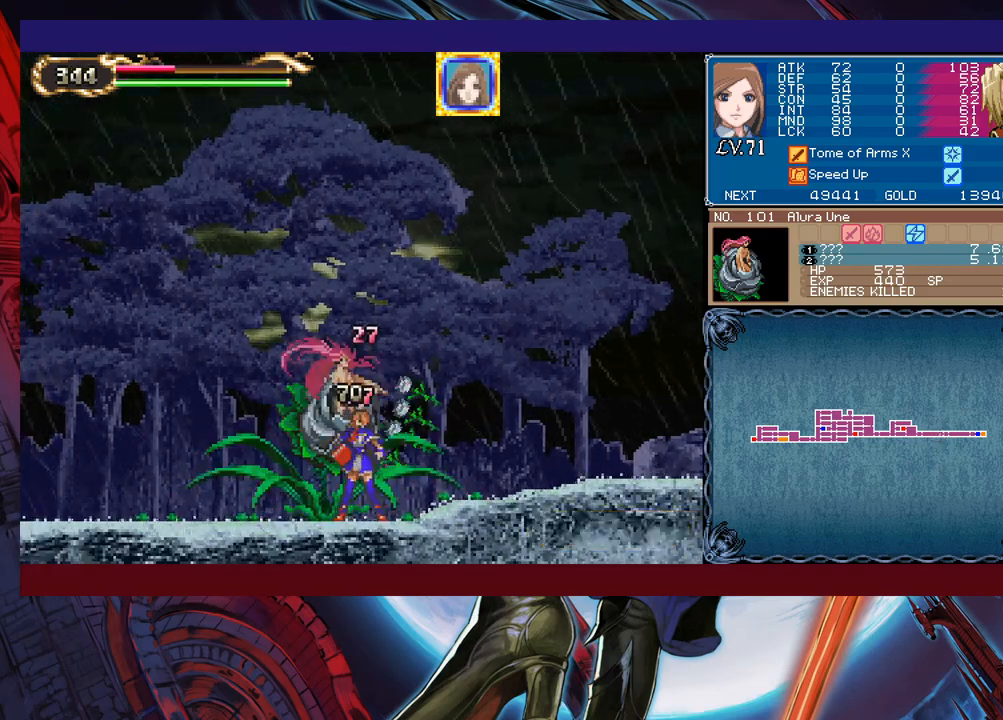
{"buttons": [], "left_stick": "center", "events": [[33, "X", "down"], [83, "X", "up"], [133, "X", "down"], [233, "X", "up"], [317, "X", "down"], [383, "X", "up"]]}
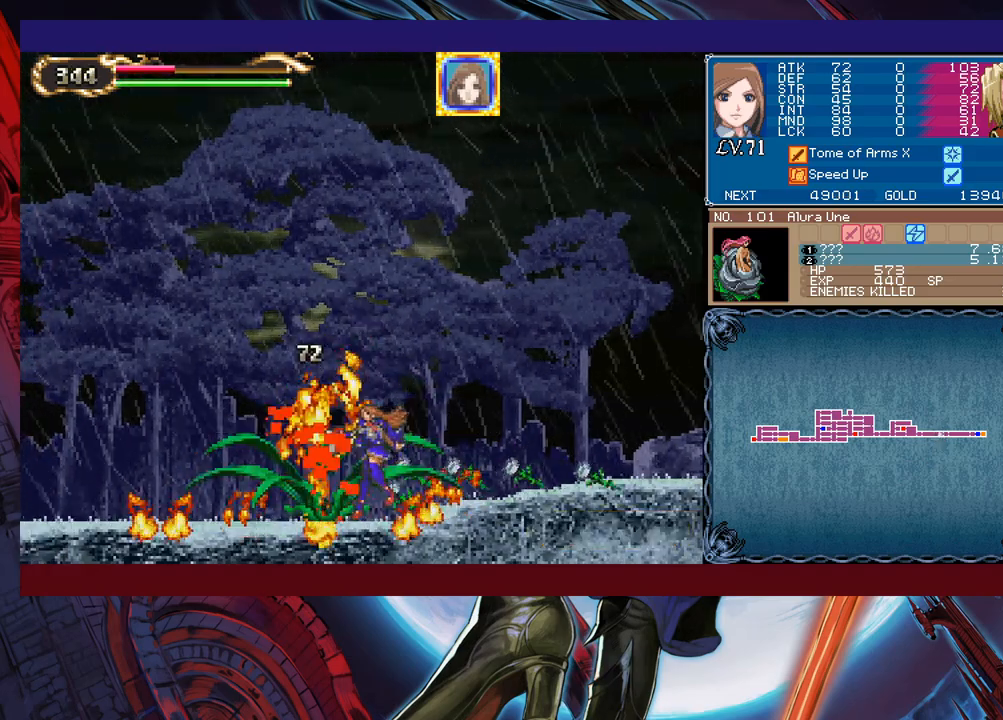
{"buttons": [], "left_stick": "right", "events": [[83, "left_stick", "left"], [233, "left_stick", "right"]]}
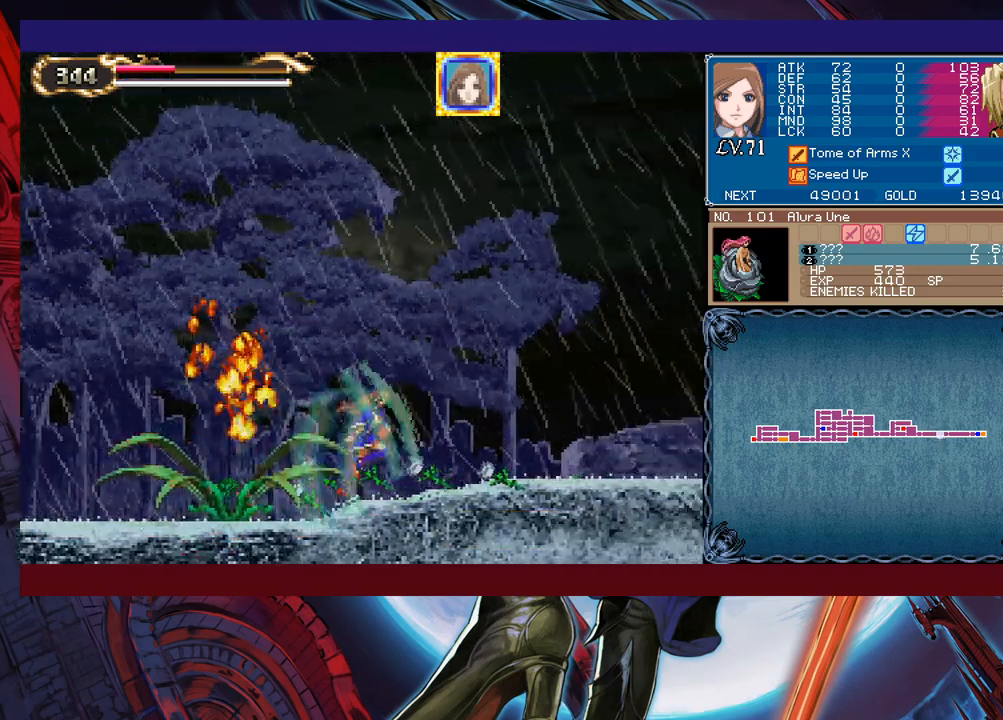
{"buttons": [], "left_stick": "right", "events": []}
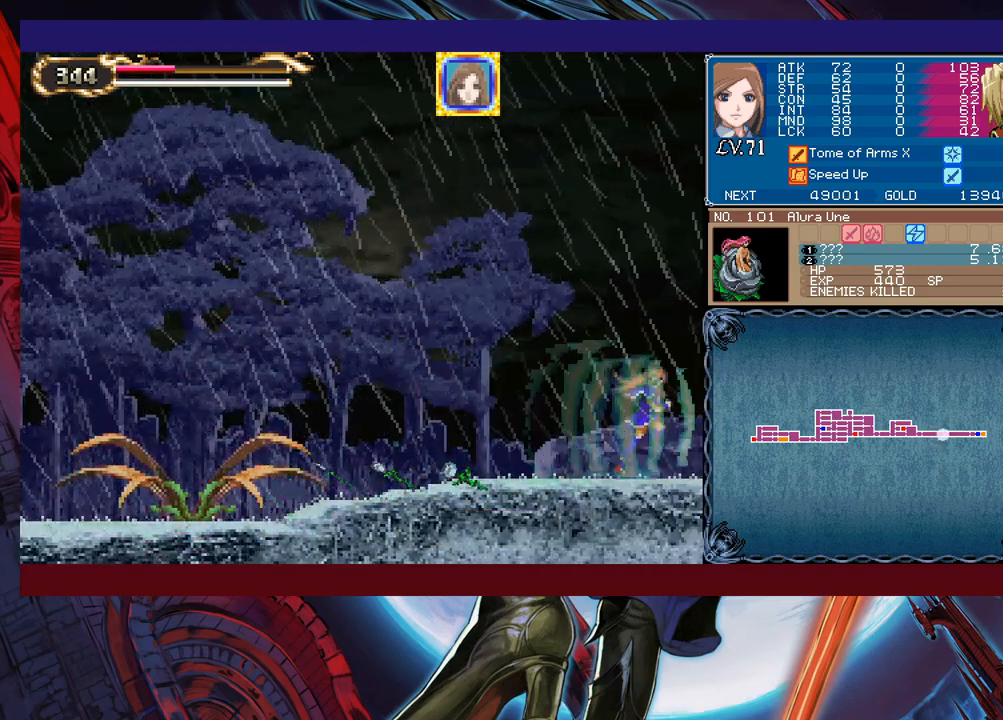
{"buttons": [], "left_stick": "left", "events": [[133, "left_stick", "left"]]}
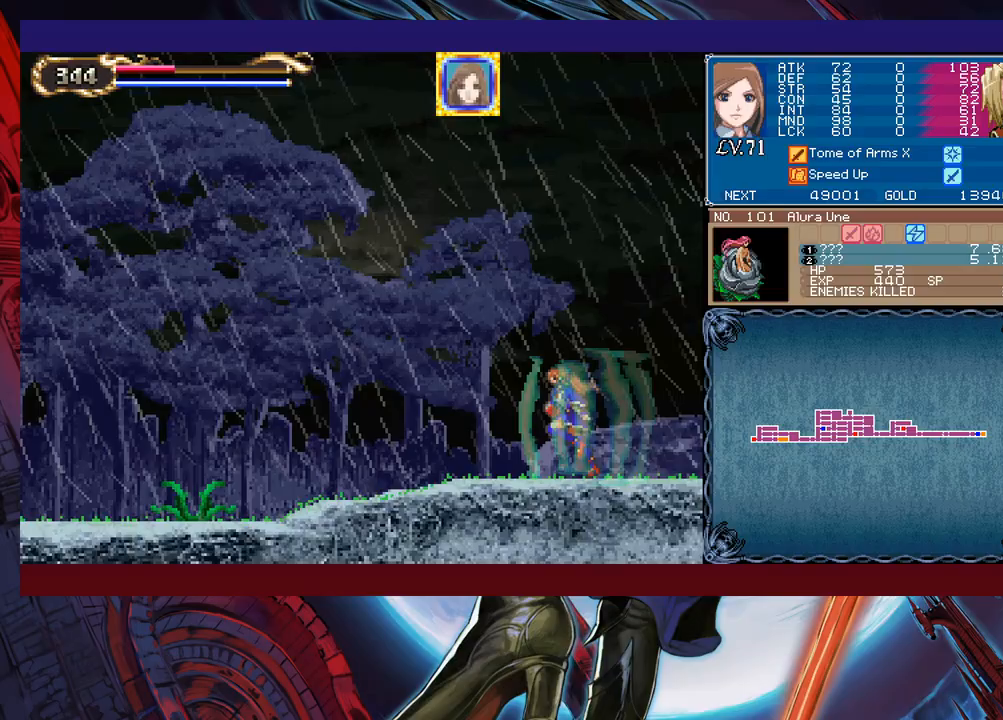
{"buttons": [], "left_stick": "down", "events": [[267, "X", "down"], [333, "left_stick", "center"], [383, "X", "up"], [433, "left_stick", "down"]]}
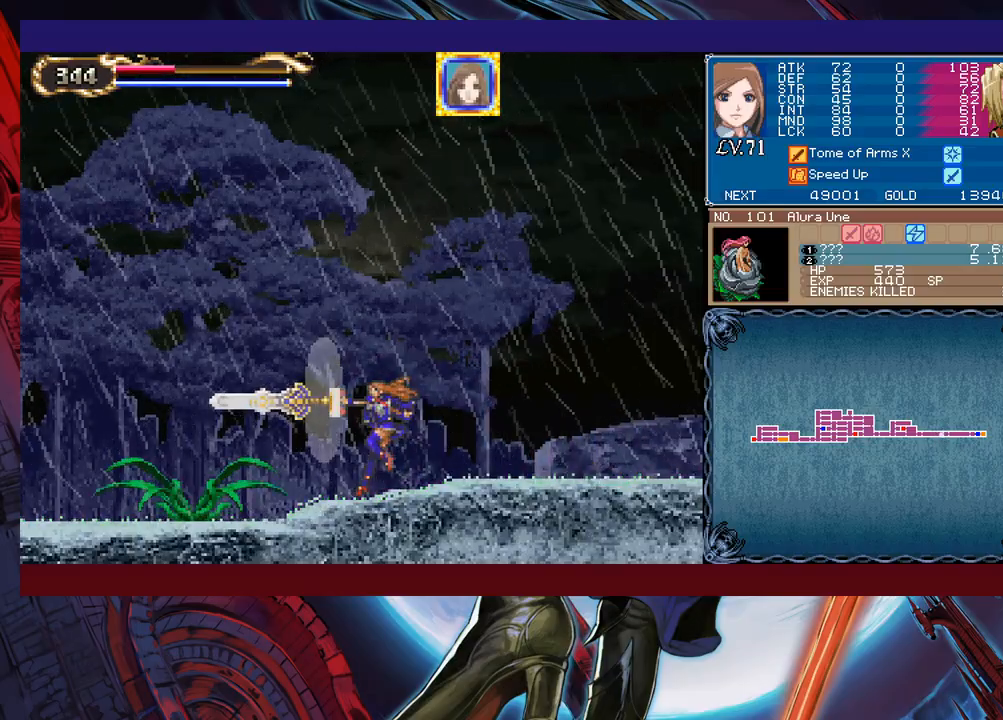
{"buttons": ["X"], "left_stick": "center", "events": [[83, "left_stick", "center"], [333, "X", "down"], [333, "left_stick", "left"], [383, "left_stick", "center"], [417, "X", "up"], [467, "X", "down"]]}
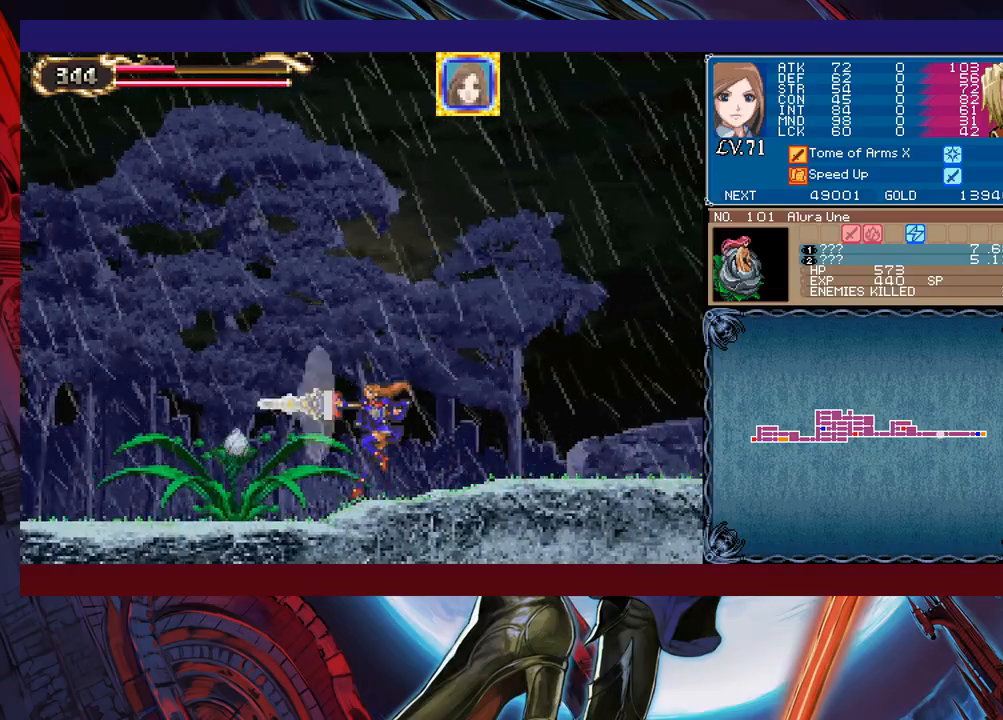
{"buttons": [], "left_stick": "center", "events": [[83, "X", "up"], [433, "X", "down"], [483, "X", "up"]]}
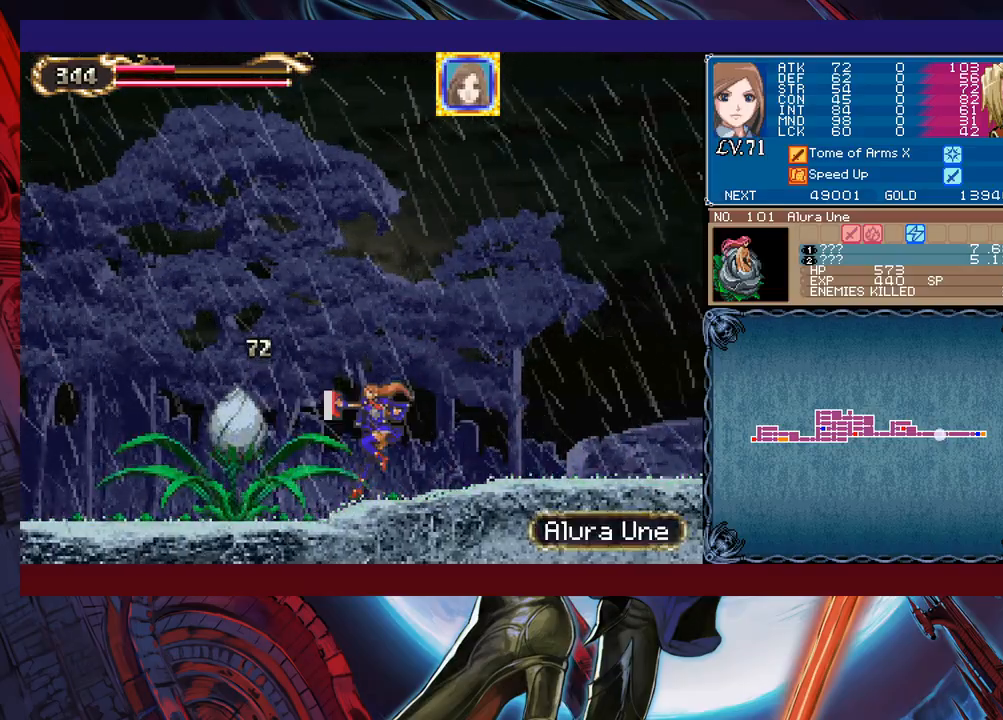
{"buttons": ["X"], "left_stick": "center", "events": [[33, "X", "down"], [133, "X", "up"], [433, "X", "down"]]}
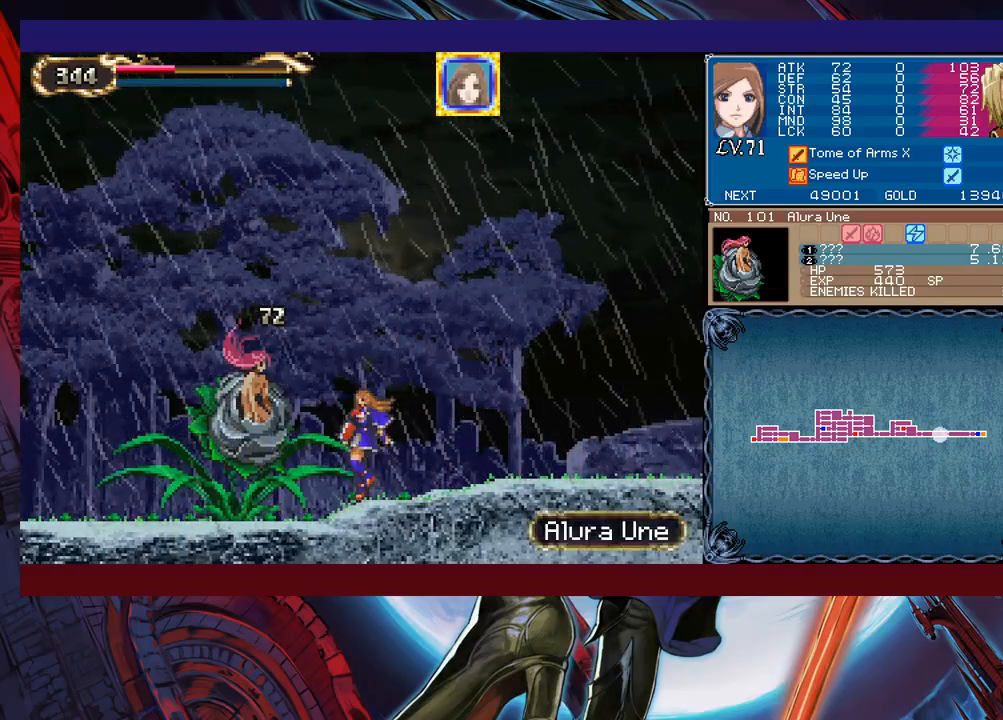
{"buttons": [], "left_stick": "down", "events": [[17, "X", "up"], [67, "X", "down"], [133, "X", "up"], [183, "X", "down"], [283, "X", "up"], [383, "Y", "down"], [417, "left_stick", "down"], [467, "Y", "up"]]}
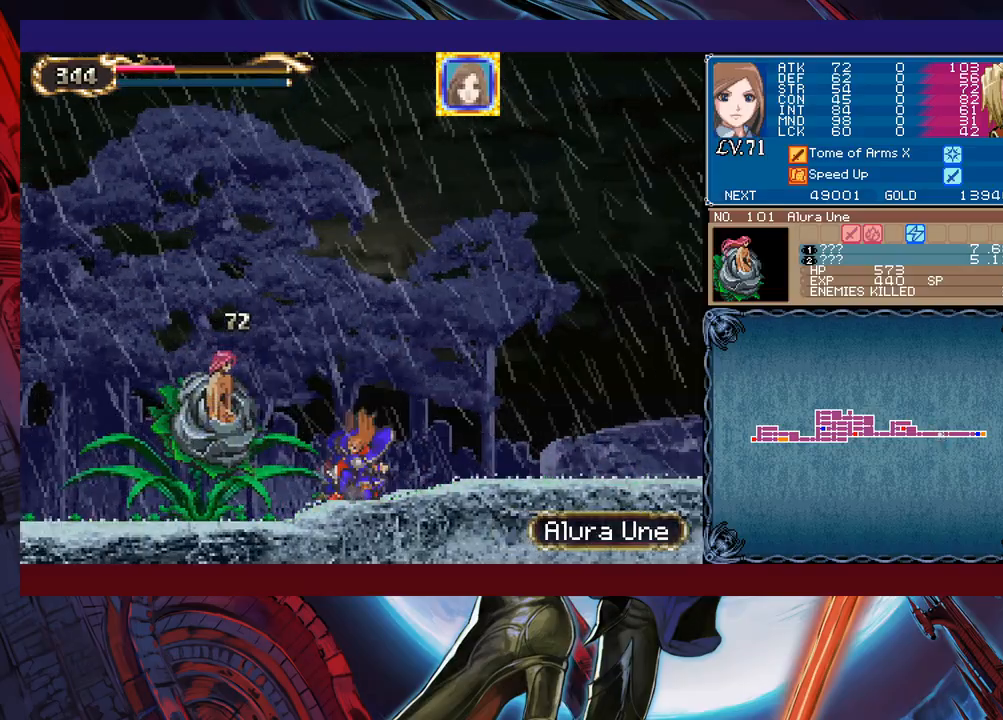
{"buttons": [], "left_stick": "center", "events": [[17, "left_stick", "center"], [67, "X", "down"], [167, "X", "up"]]}
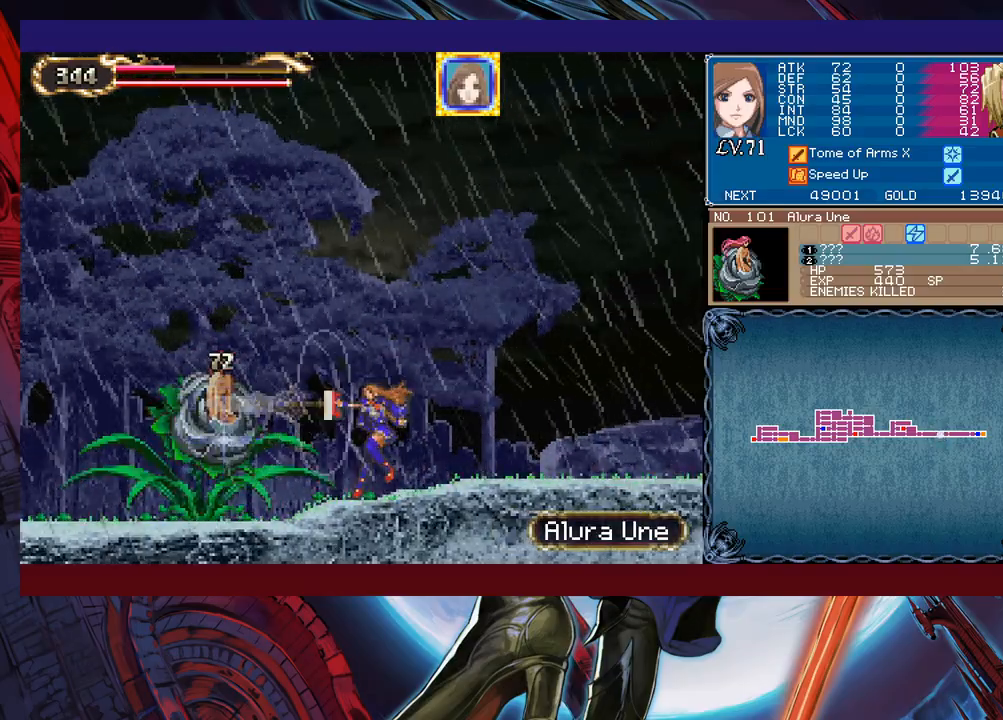
{"buttons": [], "left_stick": "center", "events": [[33, "X", "down"], [83, "X", "up"], [167, "X", "down"], [233, "X", "up"], [283, "X", "down"], [383, "X", "up"]]}
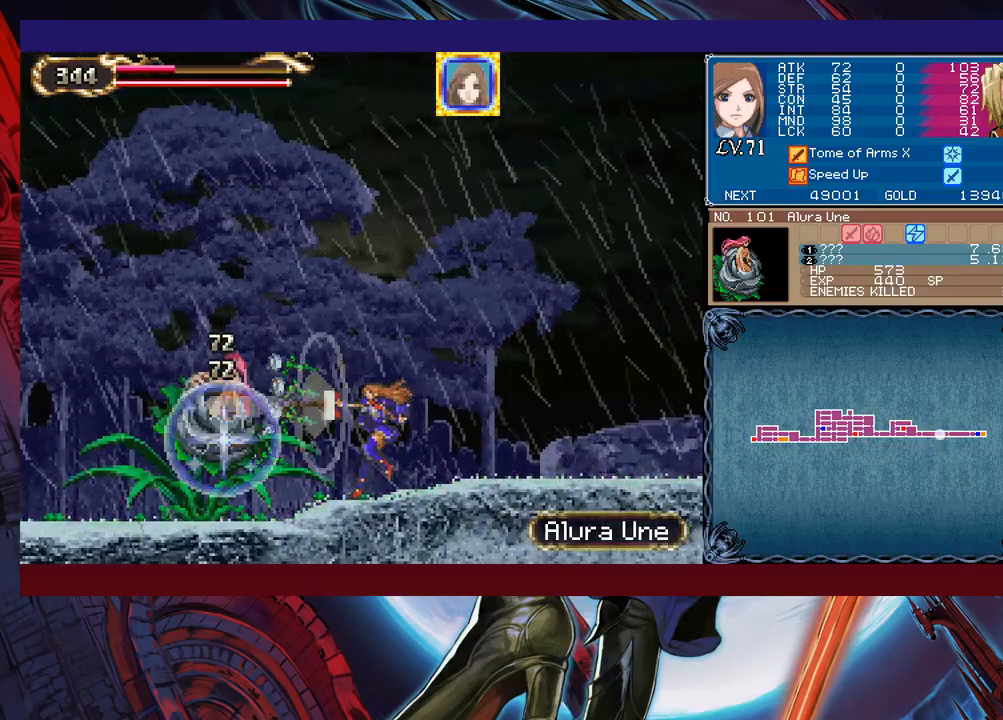
{"buttons": ["B", "Y"], "left_stick": "center", "events": [[167, "X", "down"], [217, "X", "up"], [283, "X", "down"], [333, "X", "up"], [417, "Y", "down"], [483, "B", "down"]]}
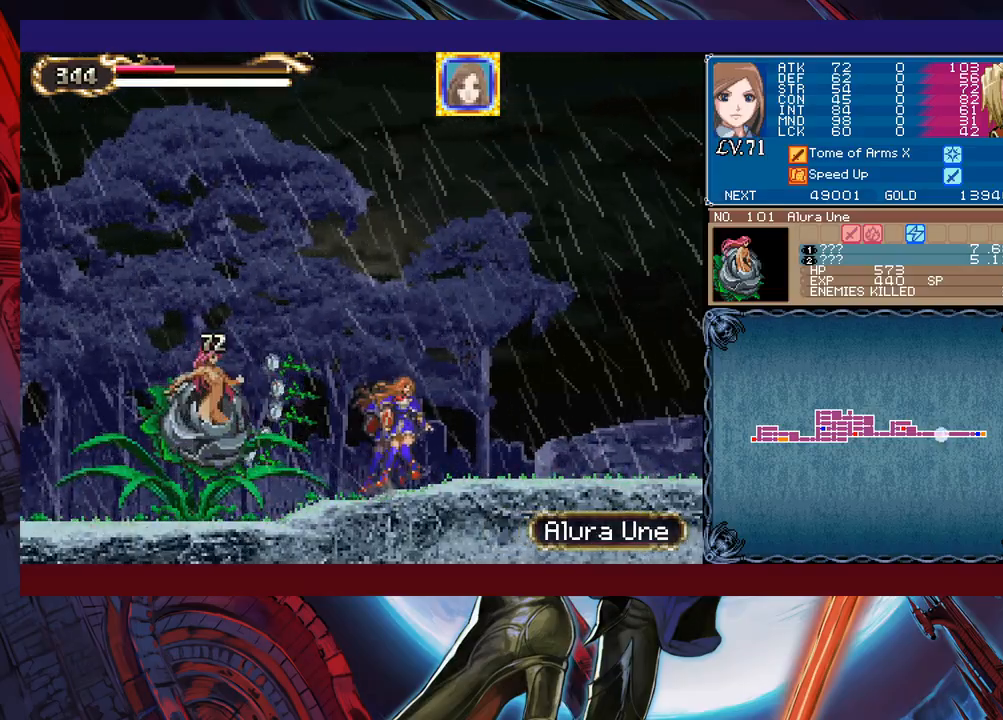
{"buttons": [], "left_stick": "left", "events": [[17, "Y", "up"], [183, "B", "up"], [267, "B", "down"], [367, "B", "up"], [483, "left_stick", "left"]]}
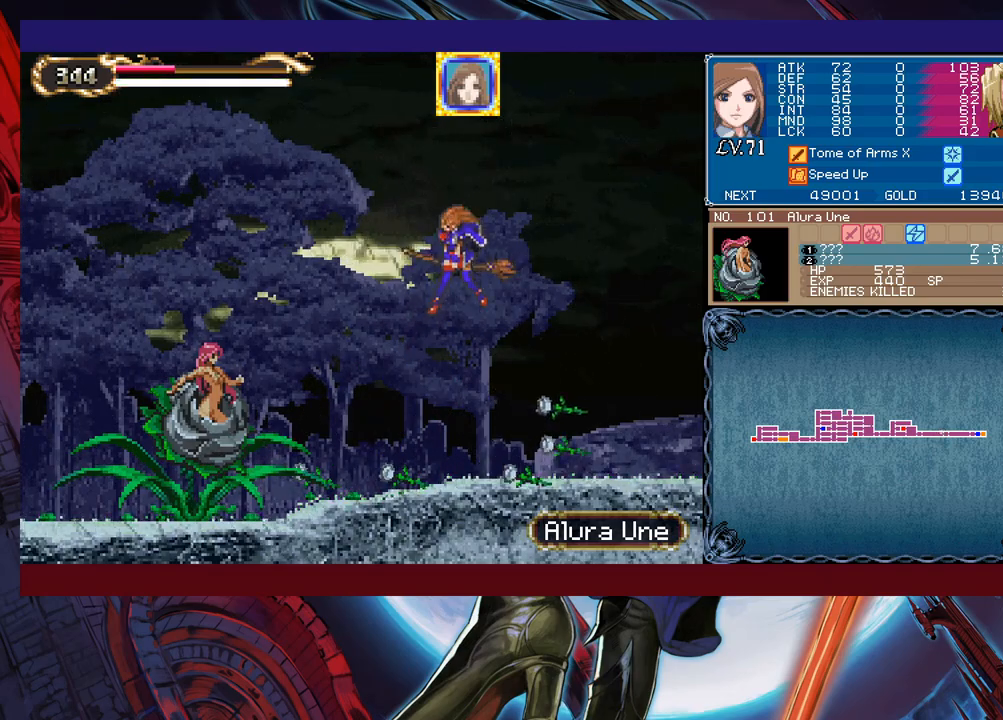
{"buttons": ["X"], "left_stick": "center", "events": [[33, "left_stick", "center"], [83, "X", "down"], [233, "X", "up"], [483, "X", "down"]]}
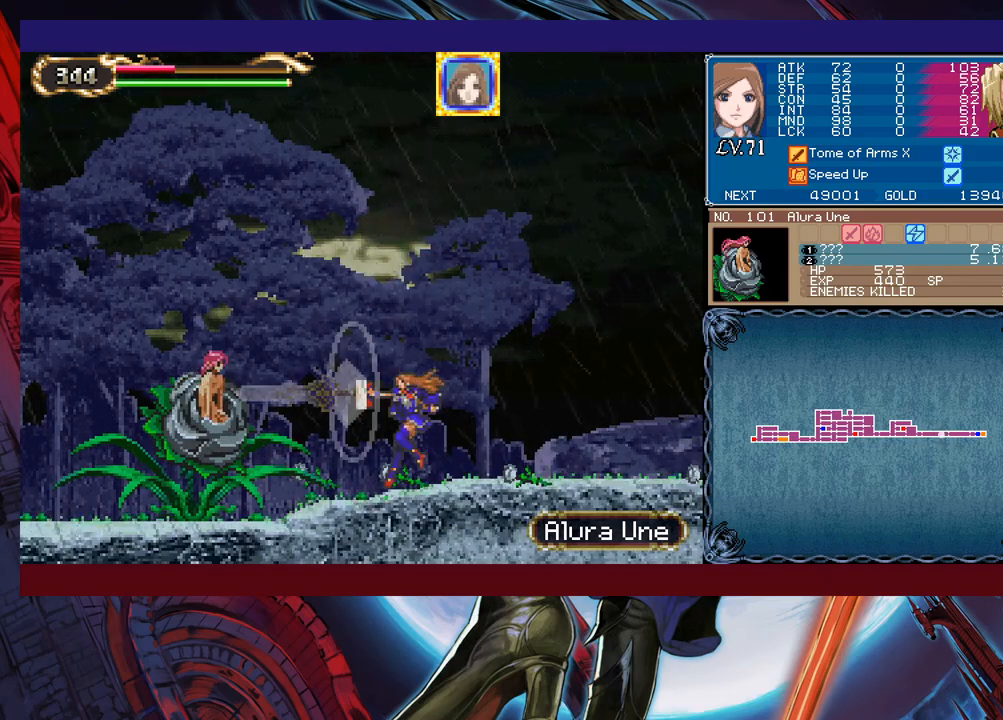
{"buttons": [], "left_stick": "center", "events": [[33, "X", "up"], [133, "X", "down"], [183, "X", "up"], [183, "left_stick", "left"], [233, "left_stick", "center"], [283, "X", "down"], [383, "X", "up"]]}